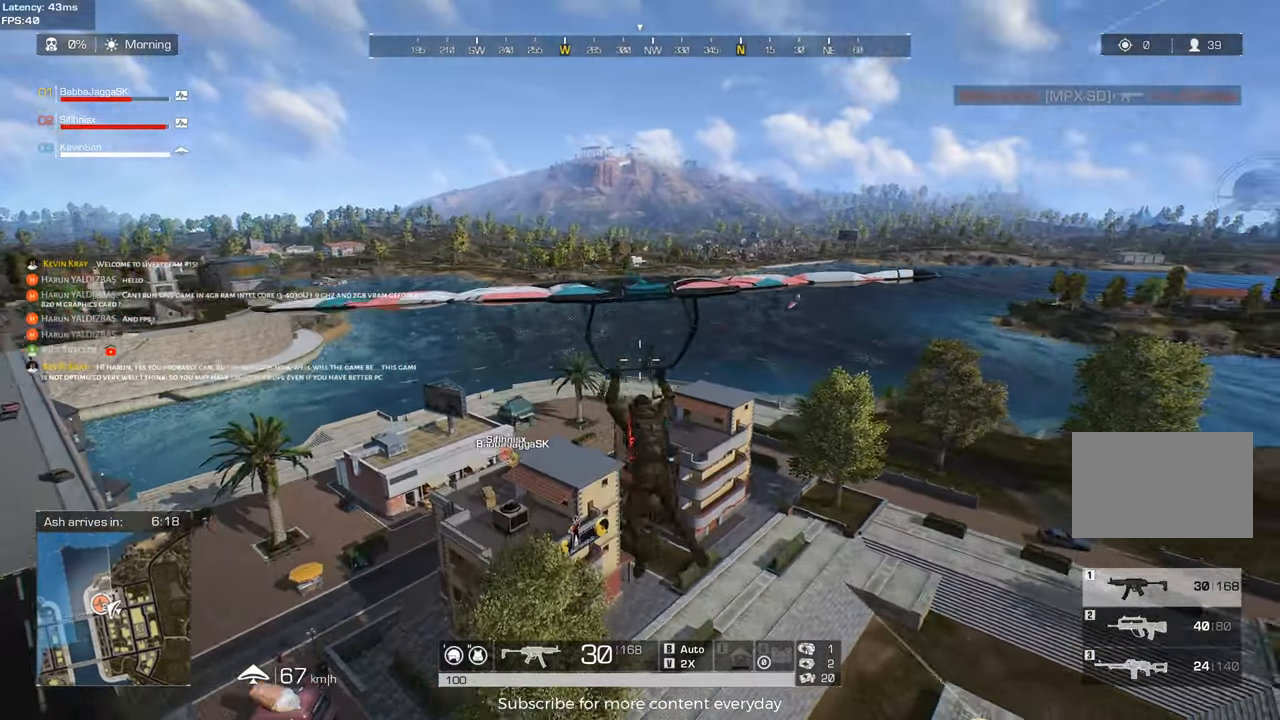
Gameplay with keyboard and mouse; each line is a JSON object with the keys held at the frame after it. "events" lists presses ("down") and releases ("up") of "1", "2", "3", "4", "5", "a", "alt", "c", "caps_lock", "ctrl", "d", "e", "f", "g", "q", "r", "s", "shift", "space", "t", "tab", "v", "w", "x" and "z" between this image and that frame as [ms after this image, input, new state], when the widget could be followed in between. No other keys are recorded. Mouse buttons are not recorded. Not read: mouse_move.
{"keys": ["w"], "events": [[283, "w", "up"], [467, "w", "down"]]}
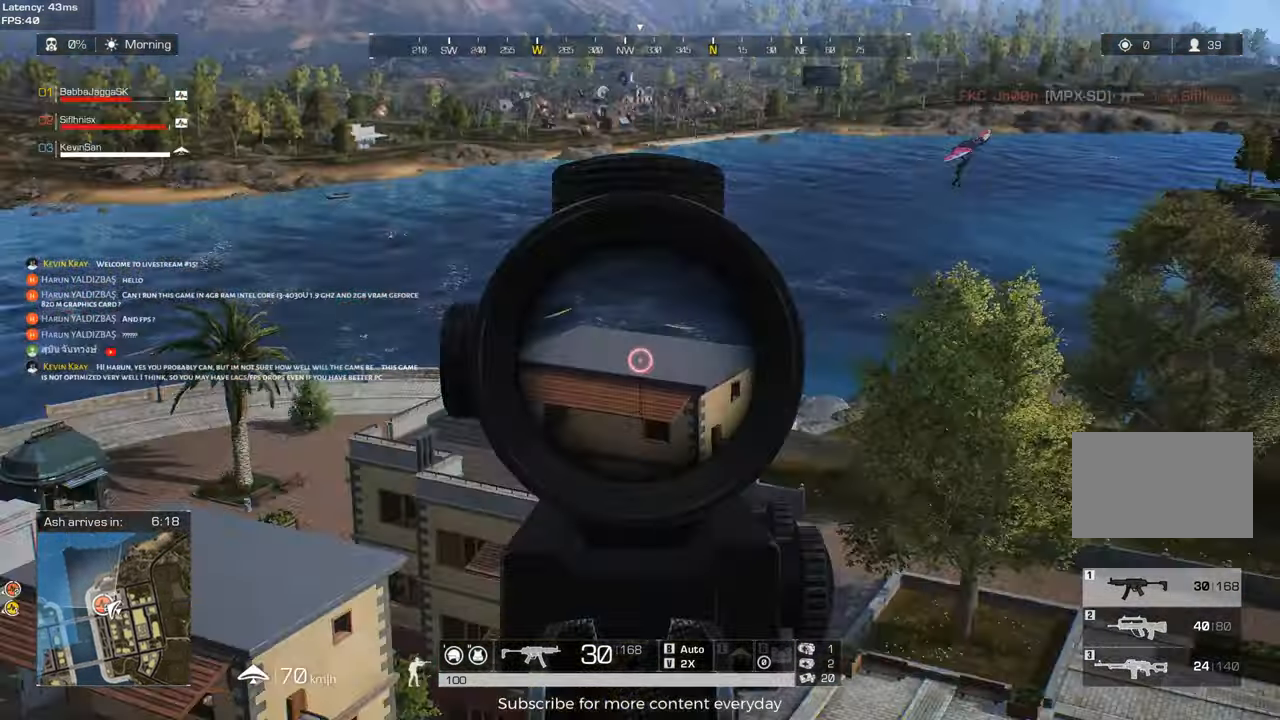
{"keys": ["a"], "events": [[350, "a", "down"], [350, "w", "up"]]}
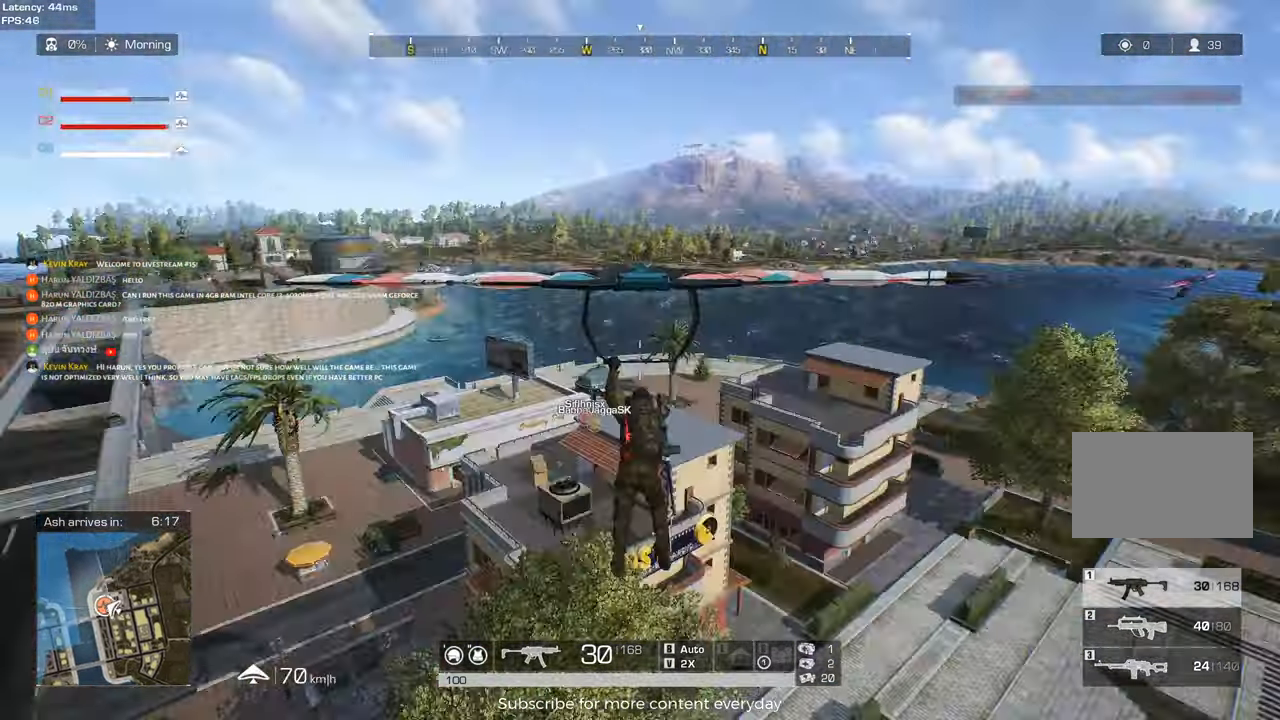
{"keys": ["w"], "events": [[117, "w", "down"], [183, "a", "up"], [317, "a", "down"], [317, "w", "up"], [400, "a", "up"], [400, "w", "down"]]}
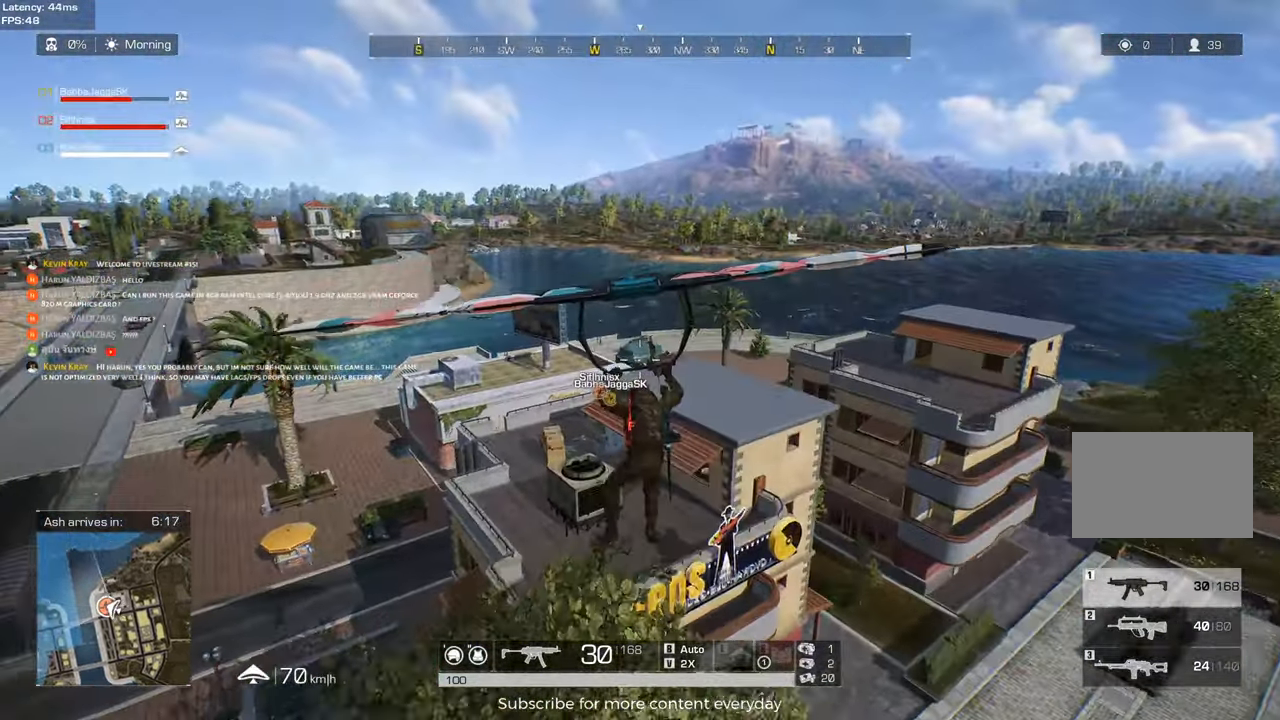
{"keys": [], "events": [[183, "w", "up"], [283, "d", "down"], [283, "w", "down"], [417, "d", "up"], [467, "w", "up"]]}
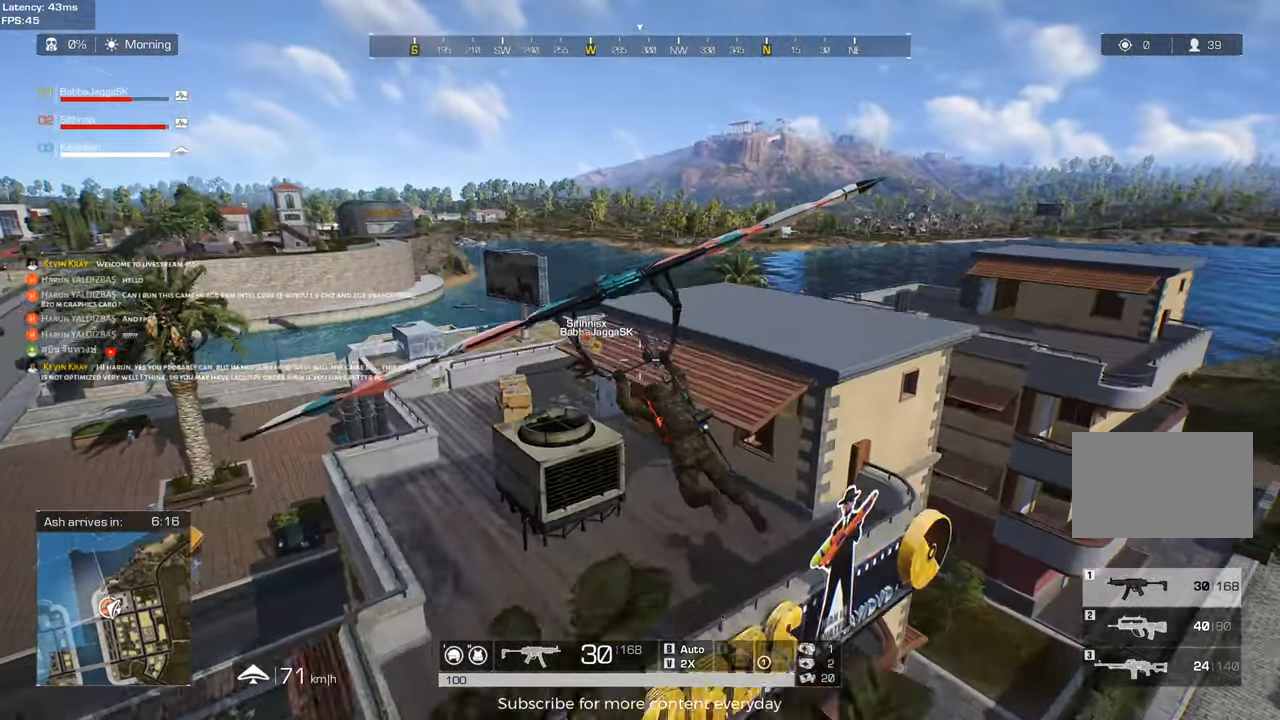
{"keys": ["d", "shift", "w"], "events": [[67, "d", "down"], [117, "w", "down"], [150, "shift", "down"]]}
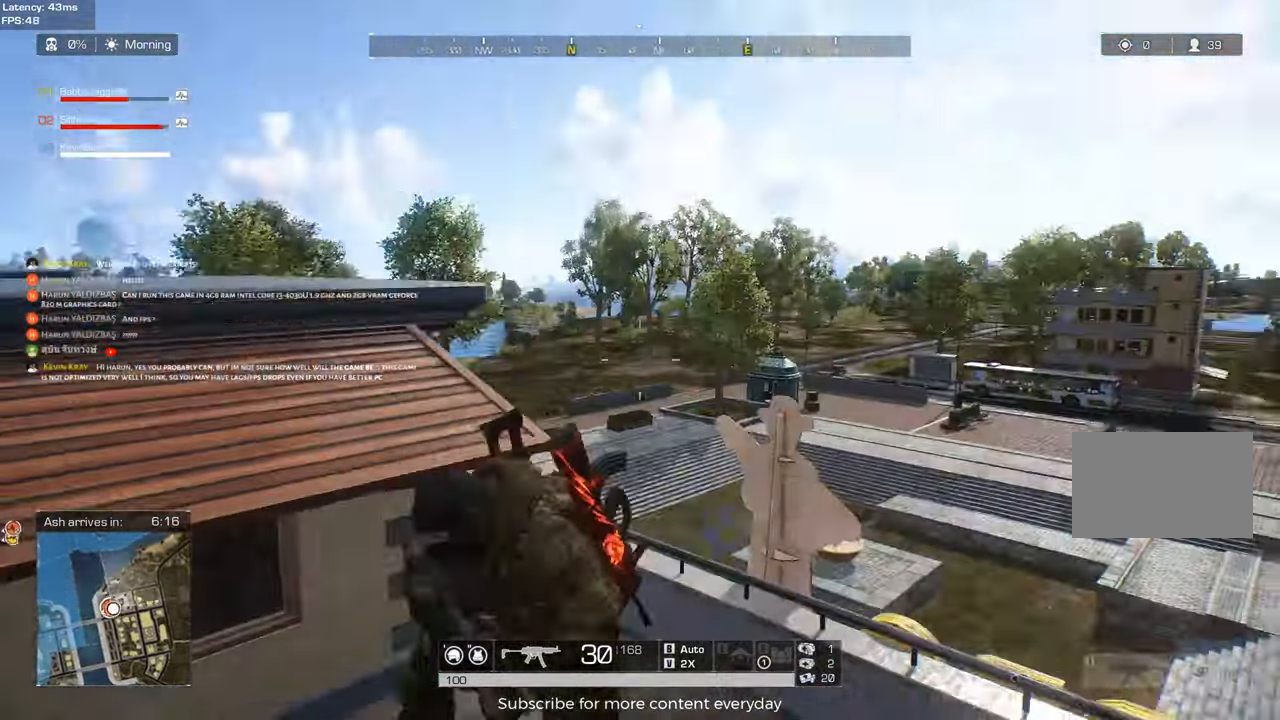
{"keys": ["a", "shift", "w"], "events": [[167, "d", "up"], [367, "d", "down"], [400, "d", "up"], [450, "a", "down"]]}
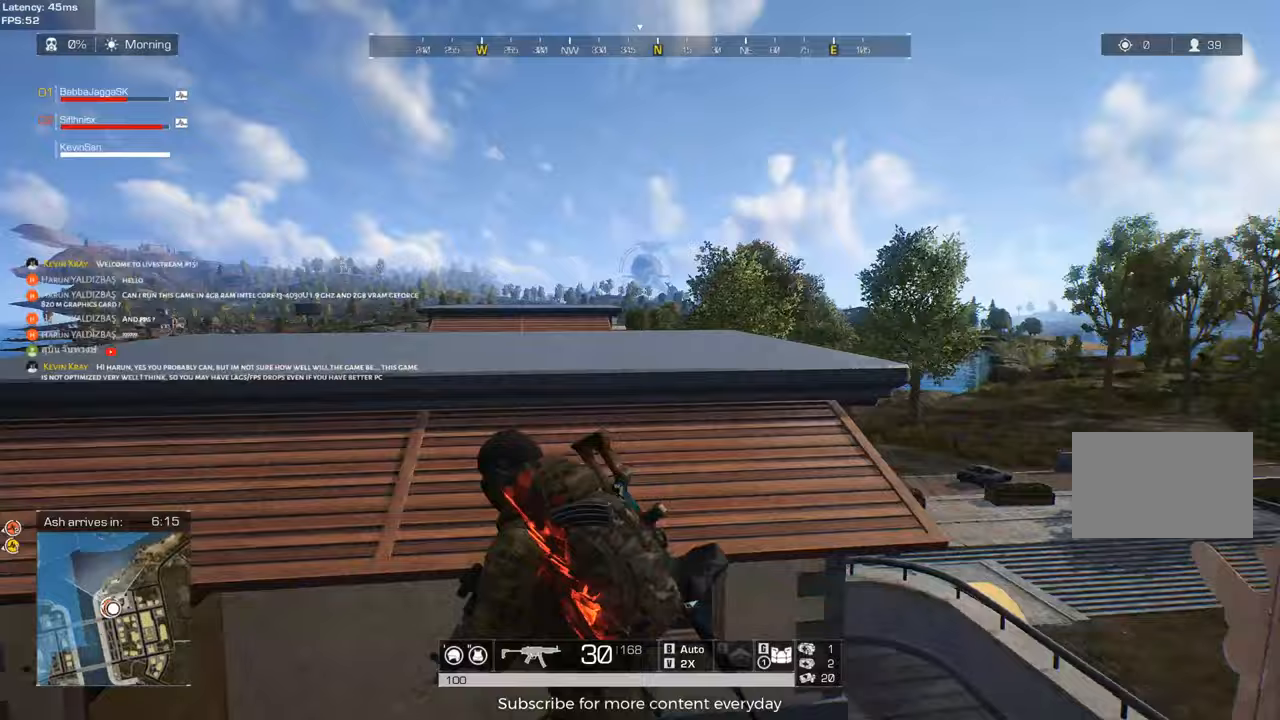
{"keys": ["shift", "w"], "events": [[467, "a", "up"]]}
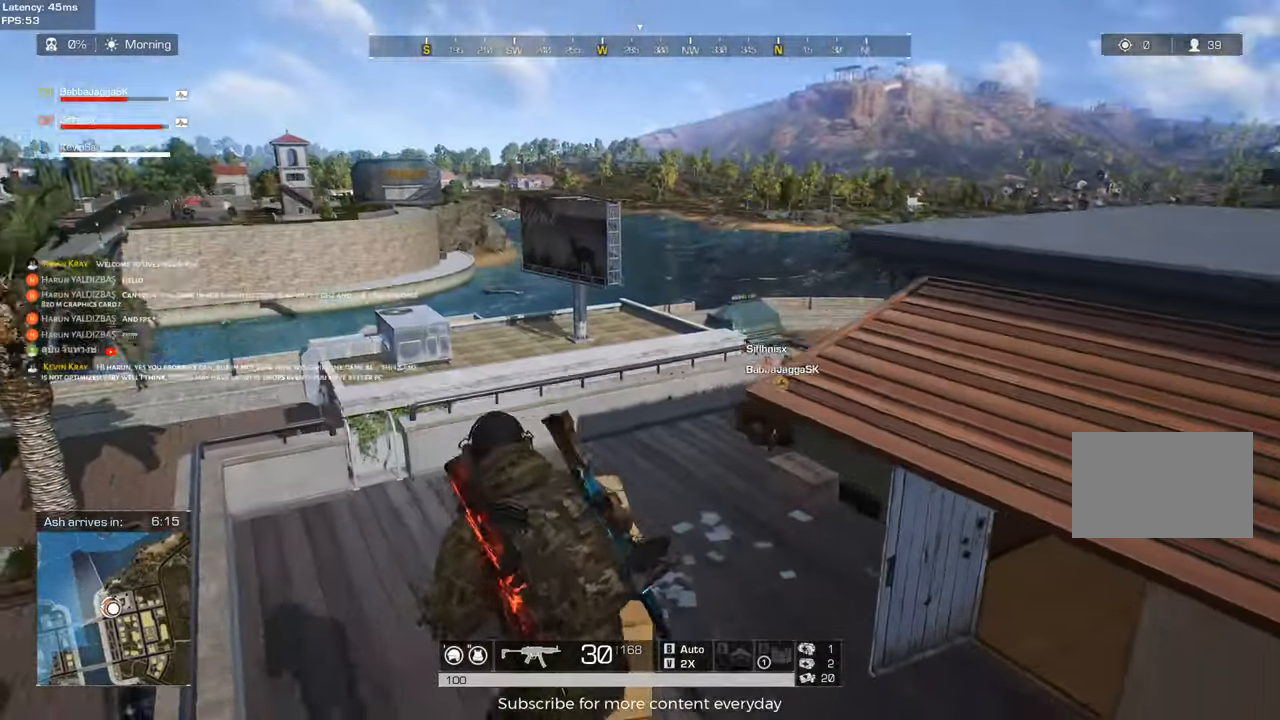
{"keys": ["a", "shift", "w"], "events": [[250, "d", "down"], [300, "d", "up"], [350, "a", "down"]]}
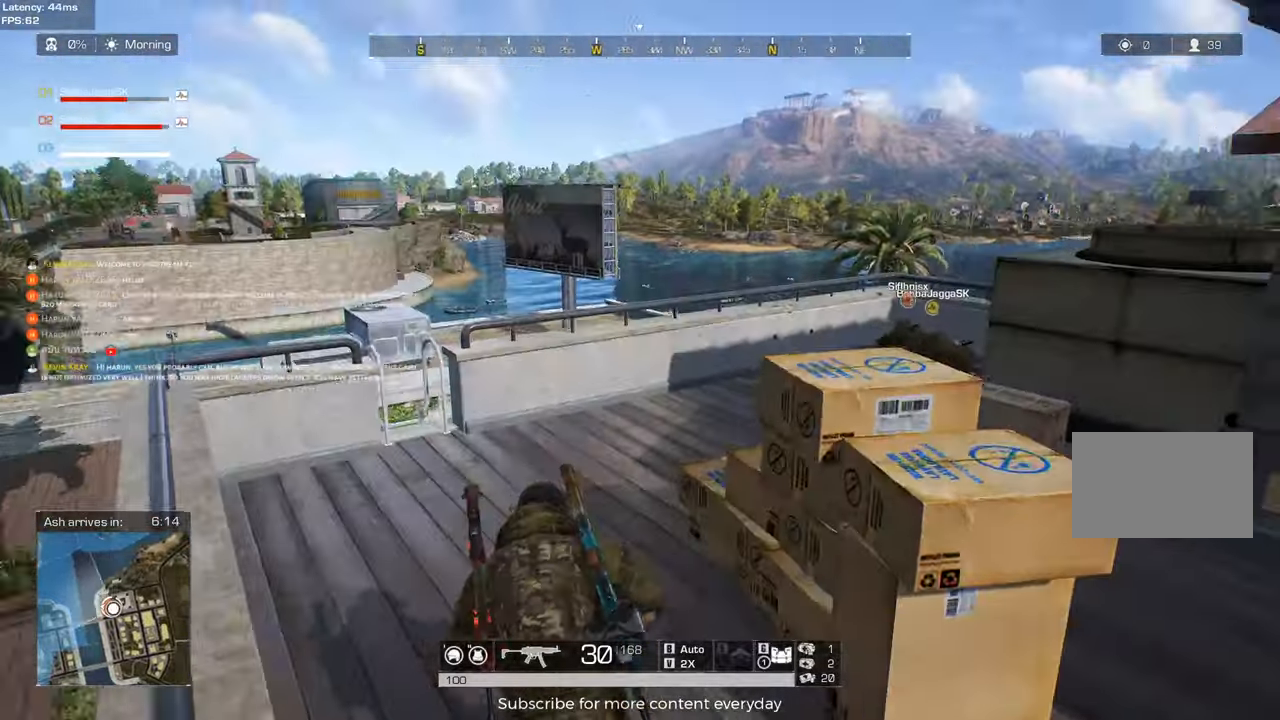
{"keys": ["shift", "w"], "events": [[450, "a", "up"]]}
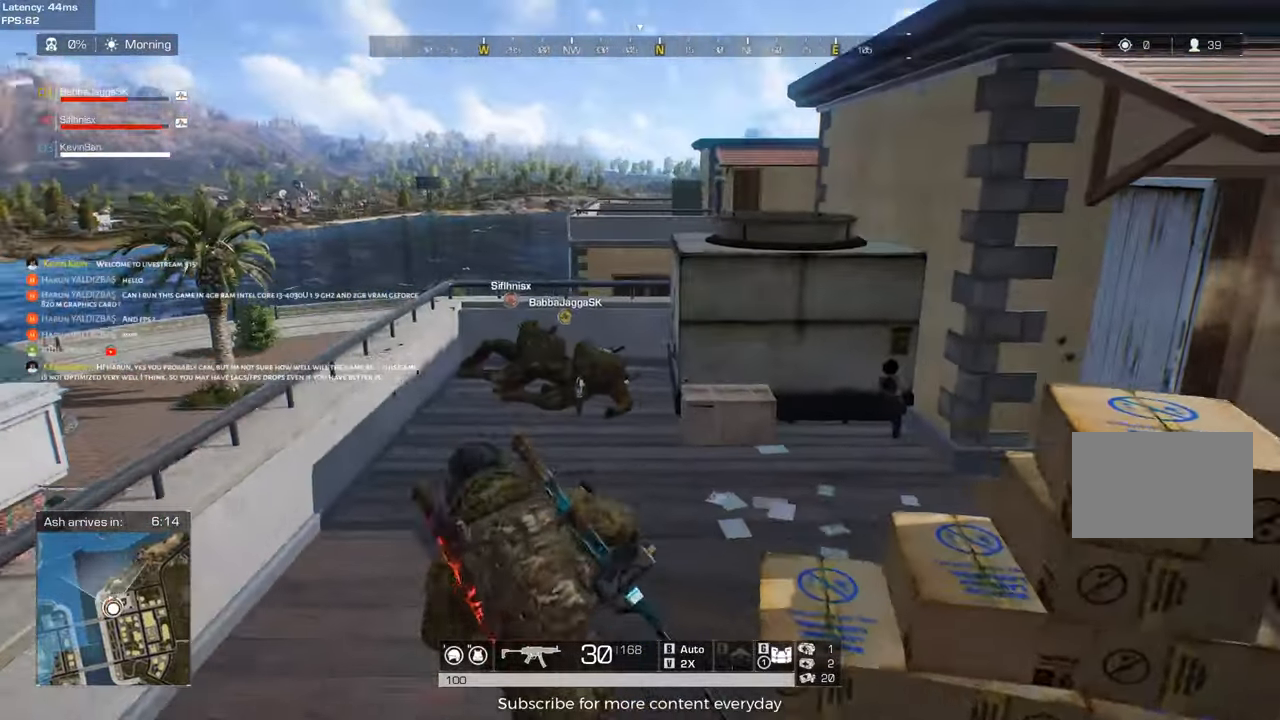
{"keys": ["shift", "w"], "events": []}
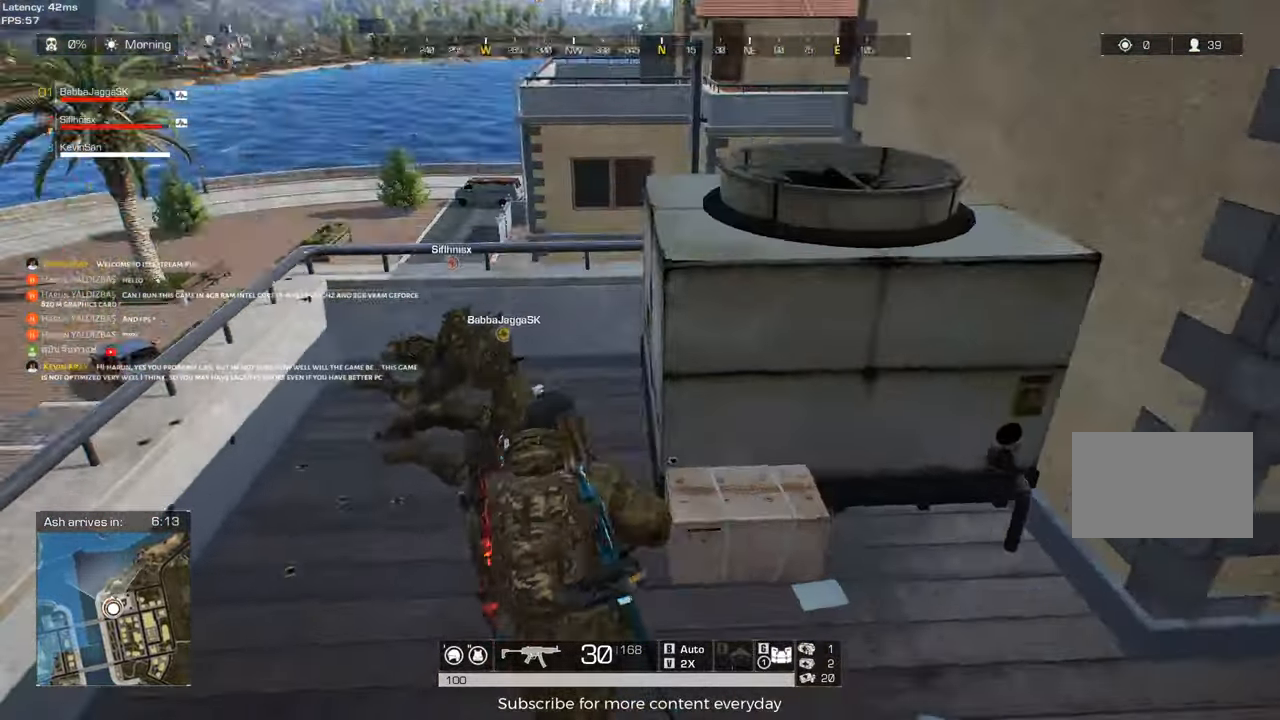
{"keys": [], "events": [[200, "f", "down"], [200, "shift", "up"], [200, "w", "up"], [300, "f", "up"]]}
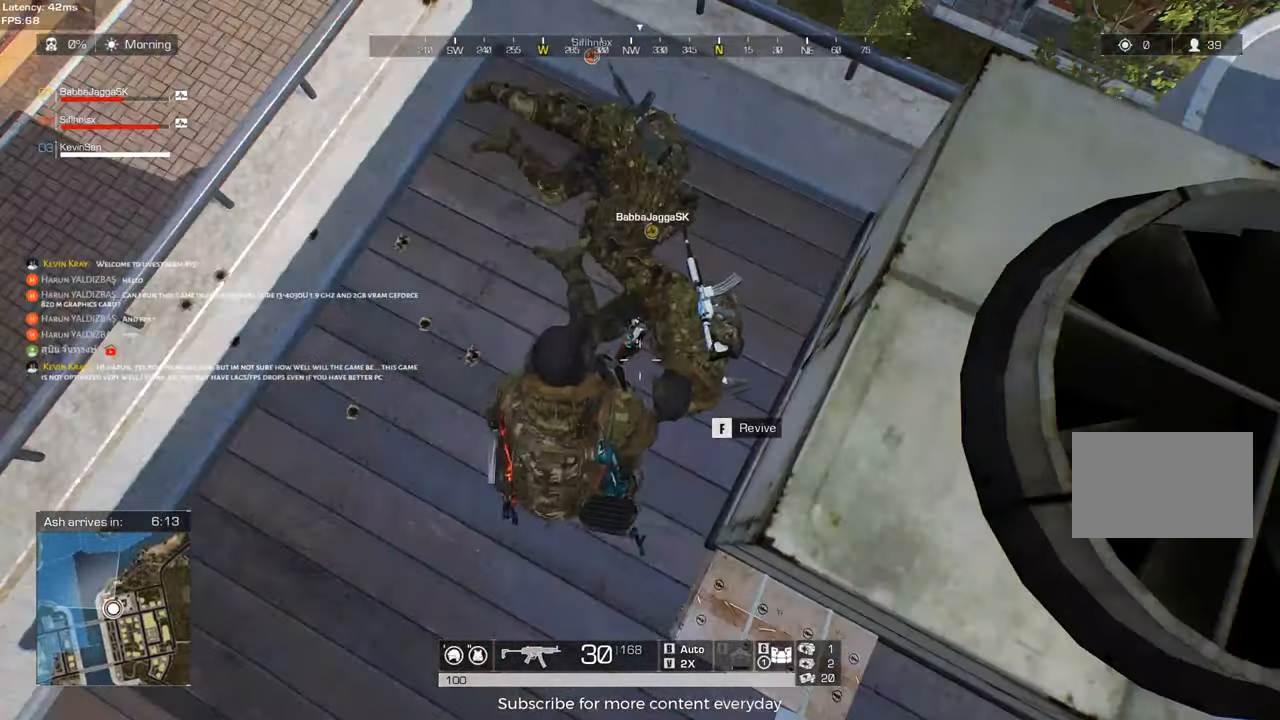
{"keys": [], "events": [[83, "f", "down"], [133, "f", "up"]]}
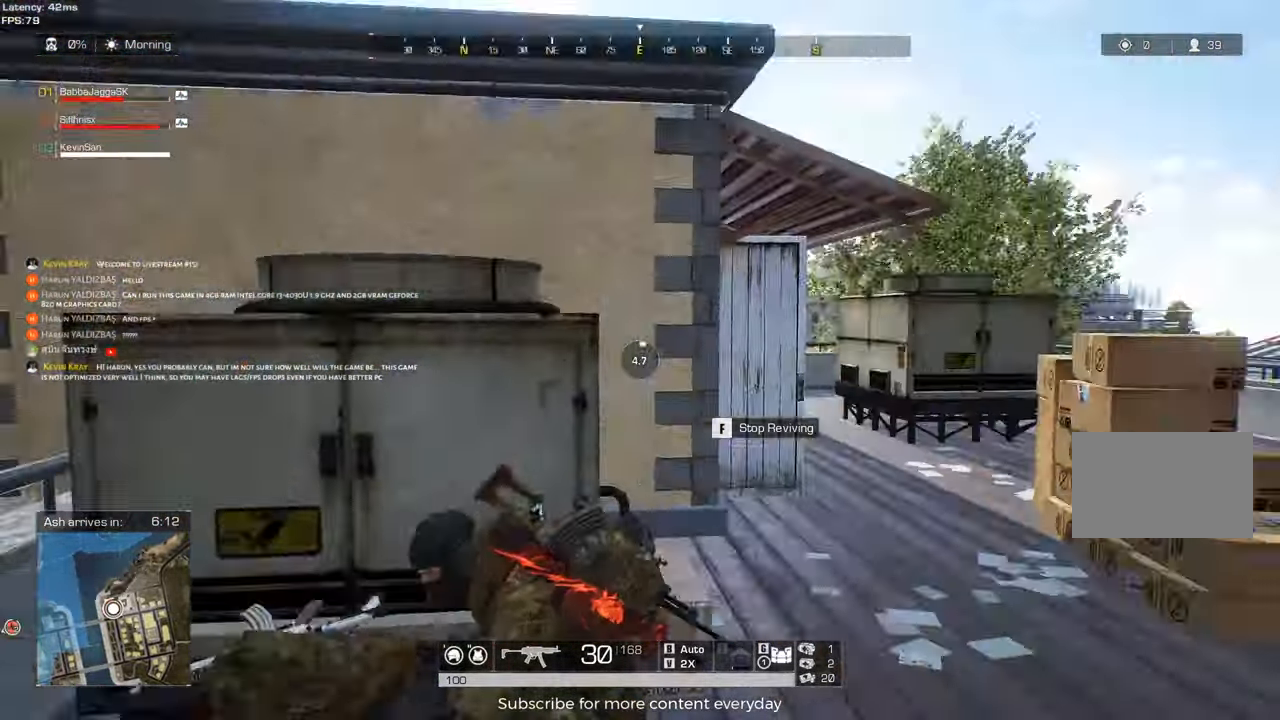
{"keys": [], "events": []}
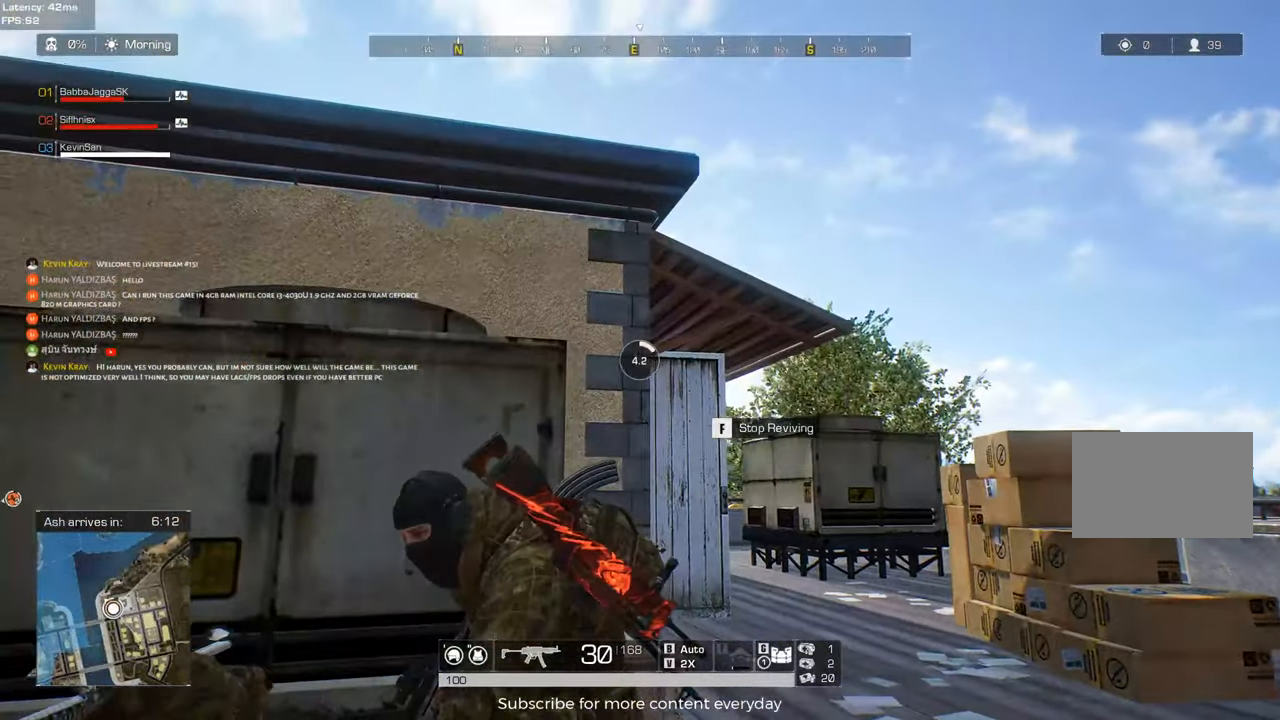
{"keys": [], "events": []}
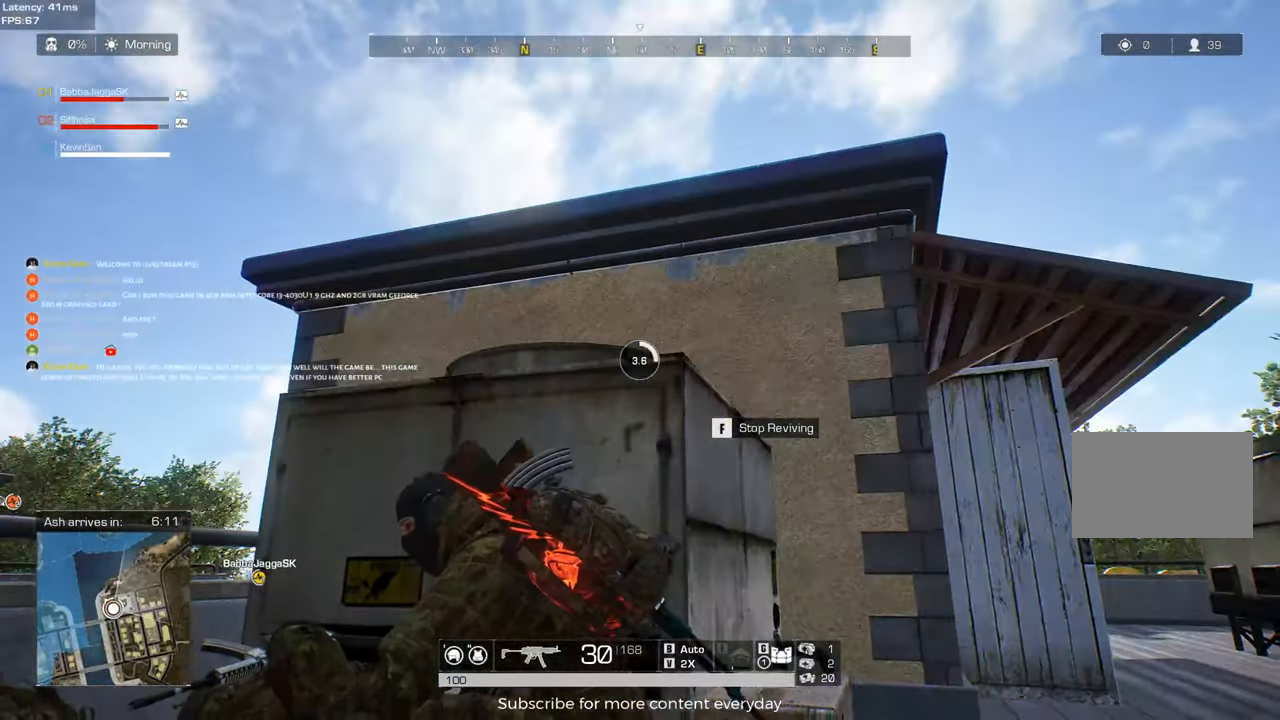
{"keys": [], "events": []}
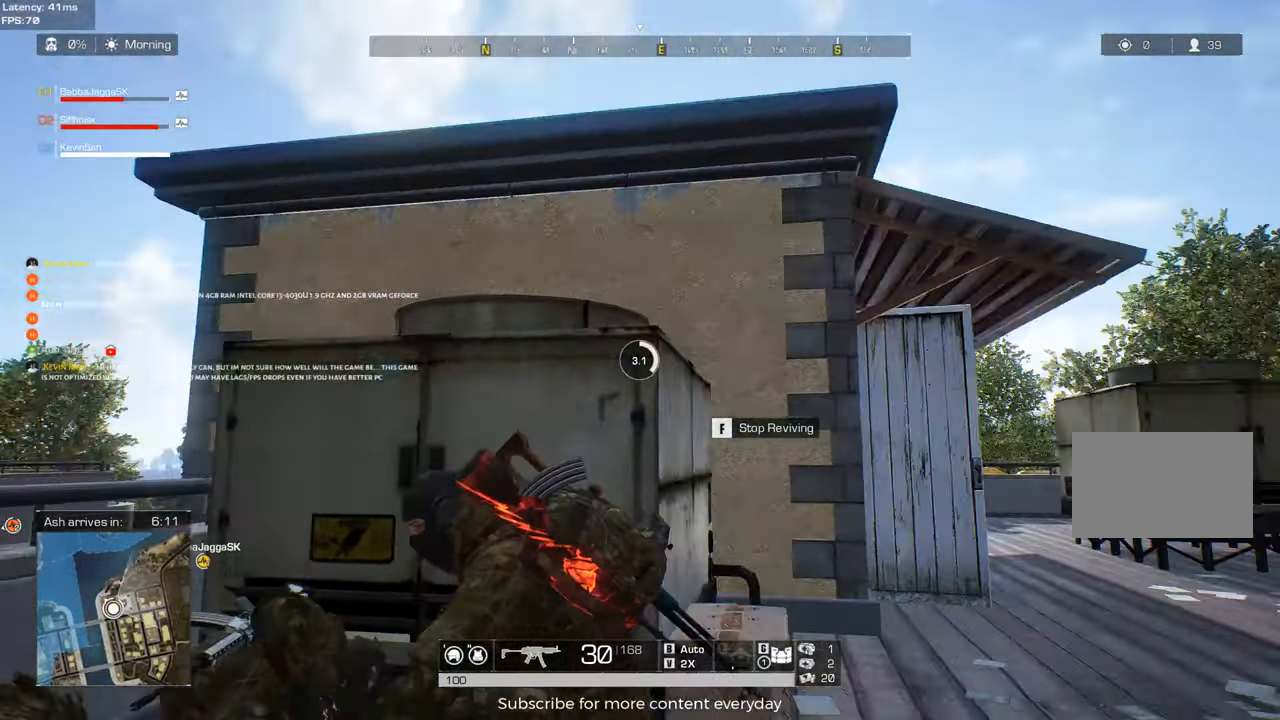
{"keys": [], "events": []}
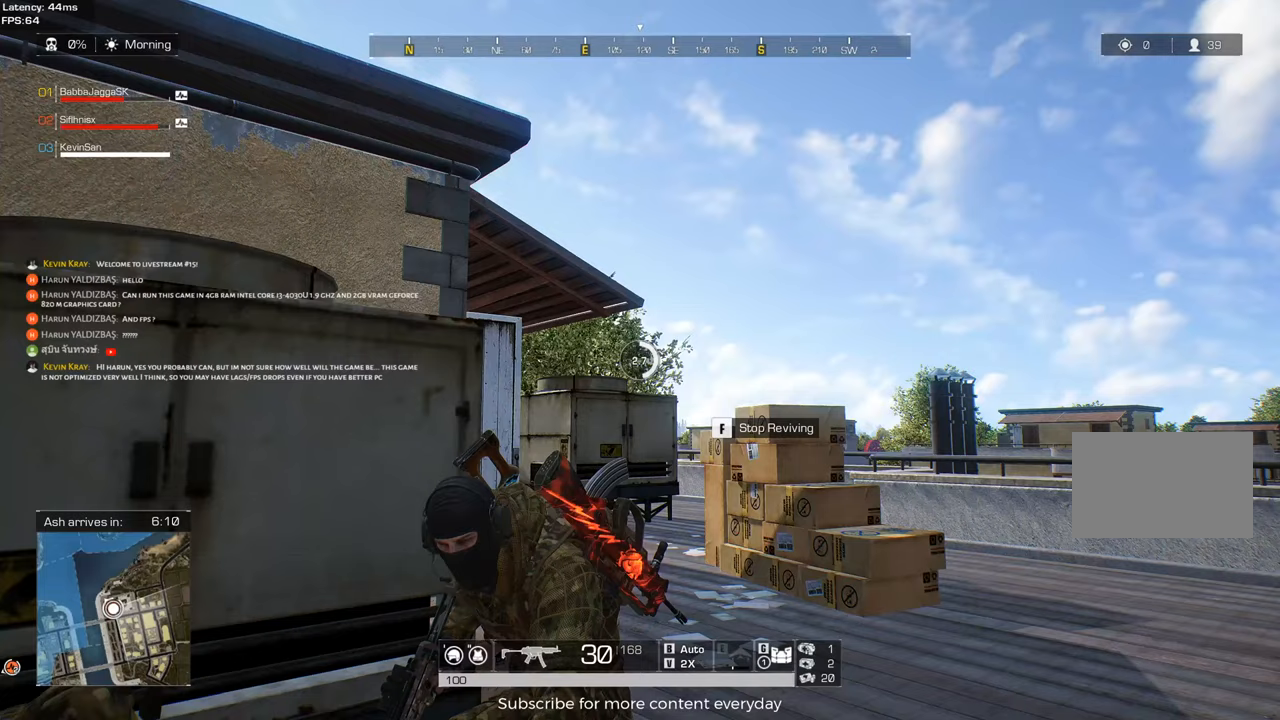
{"keys": [], "events": []}
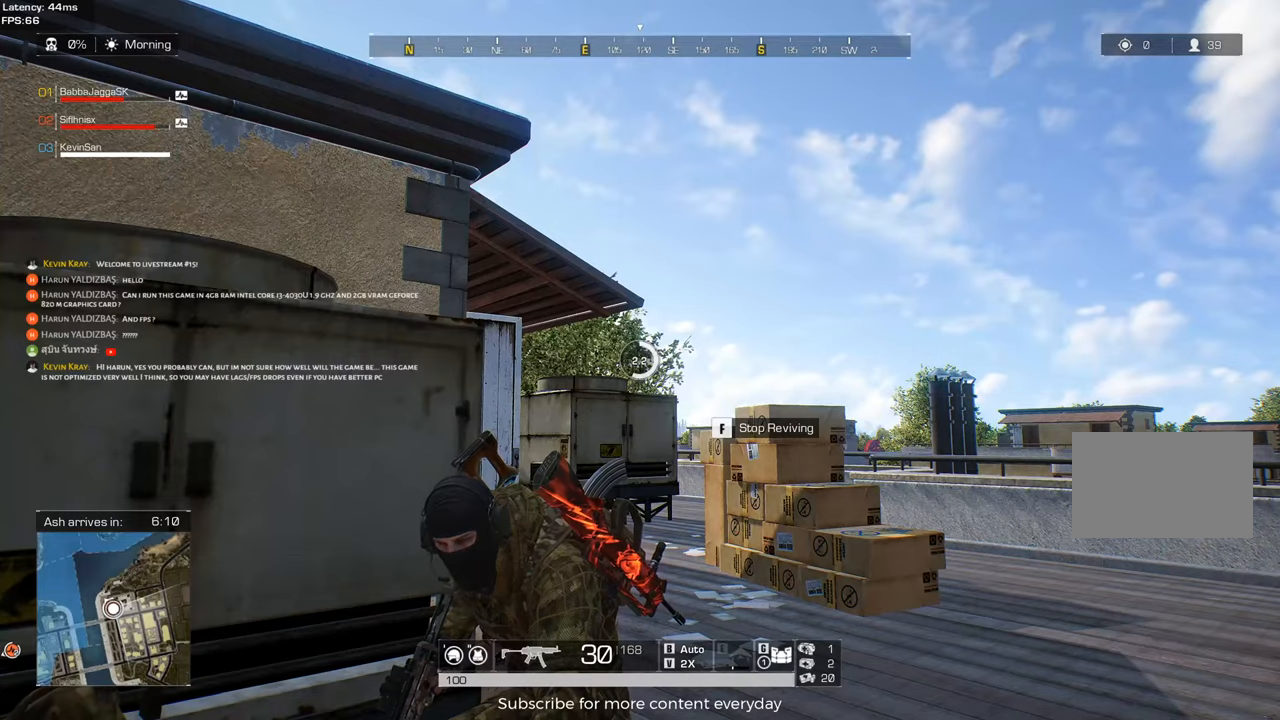
{"keys": [], "events": []}
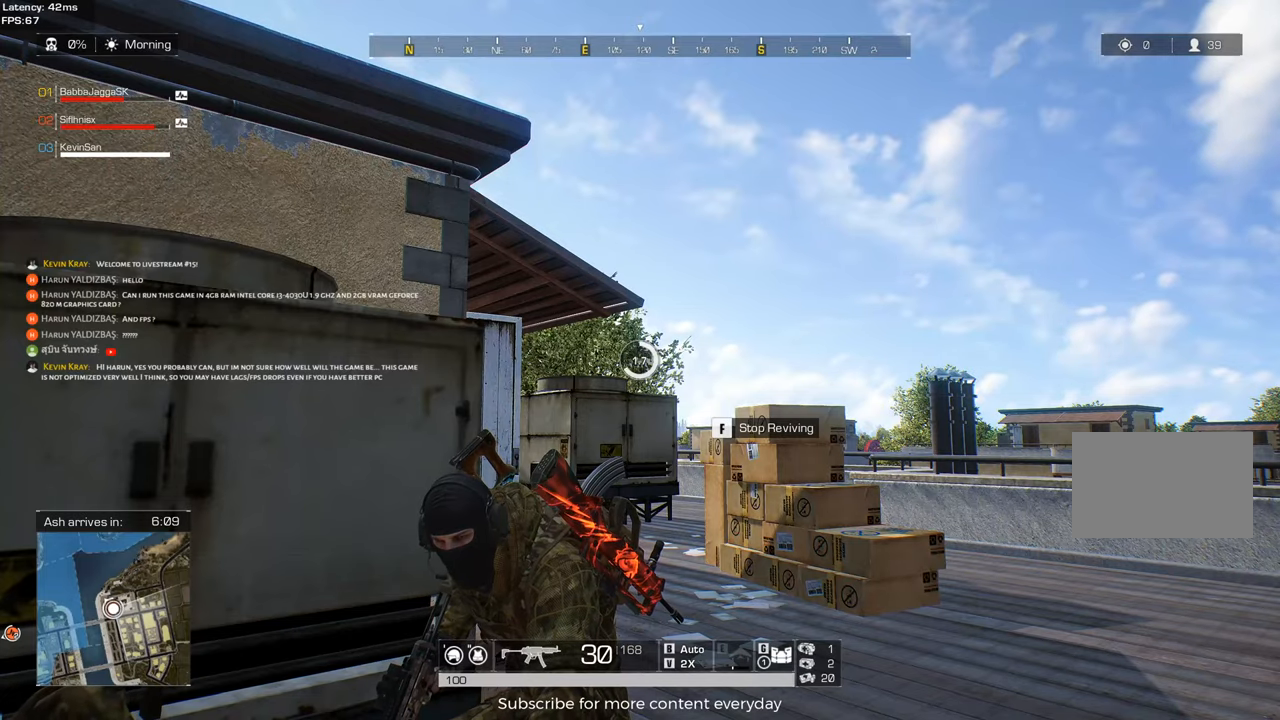
{"keys": [], "events": []}
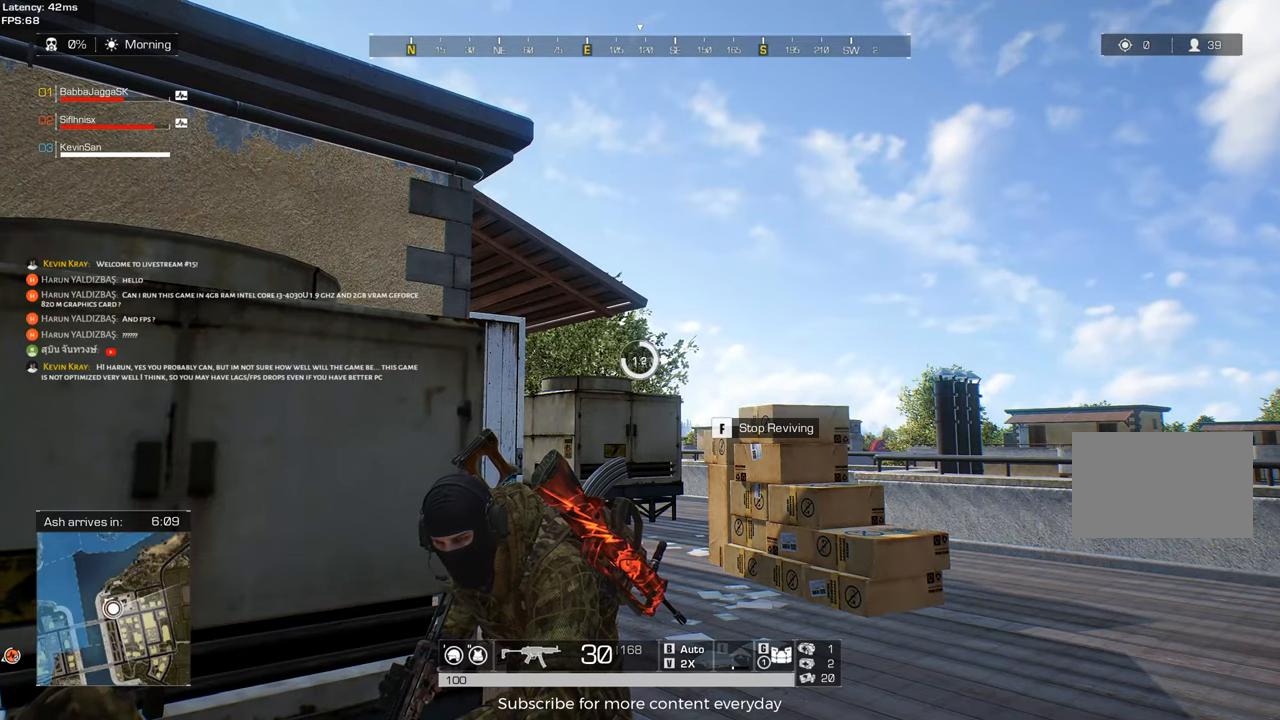
{"keys": [], "events": []}
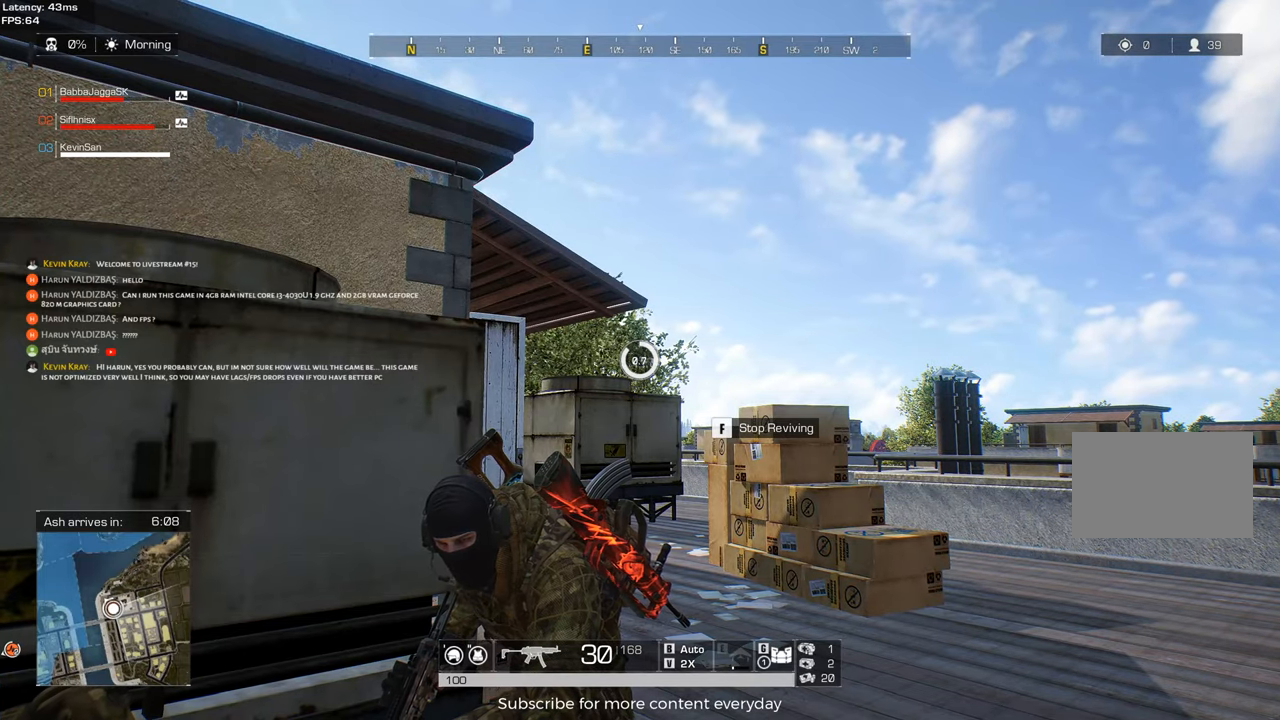
{"keys": [], "events": []}
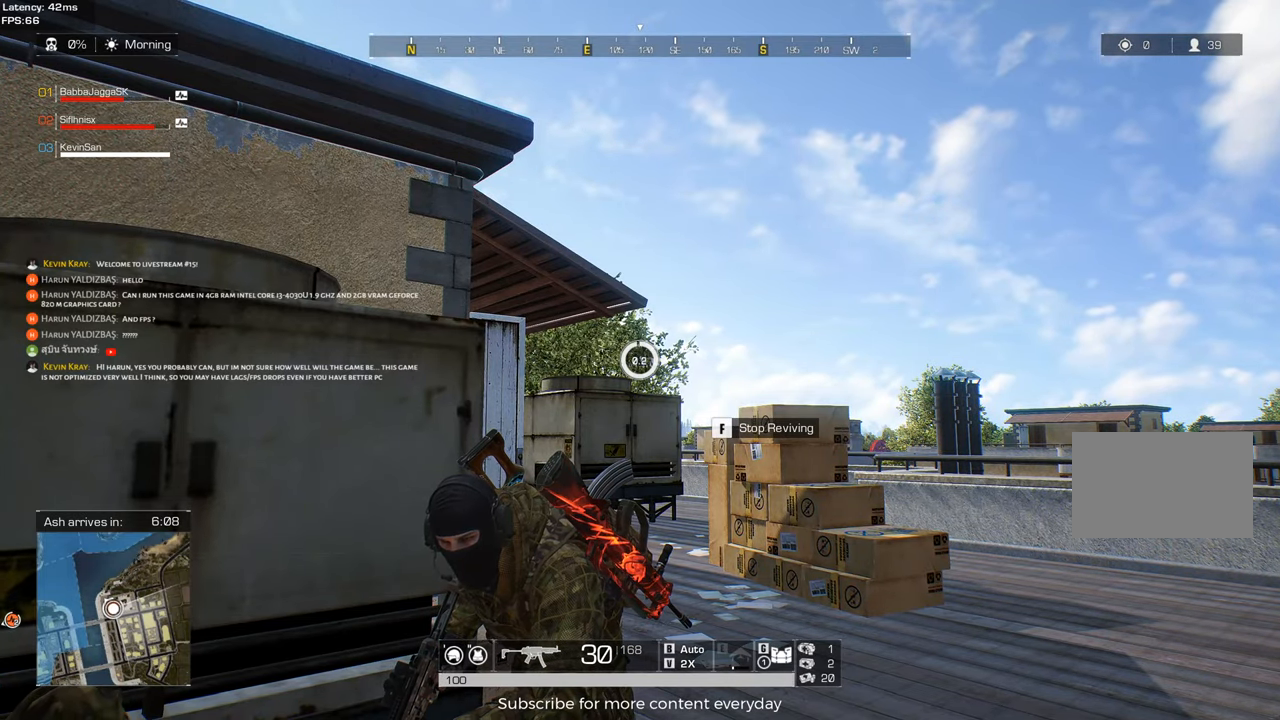
{"keys": ["d"], "events": [[383, "d", "down"]]}
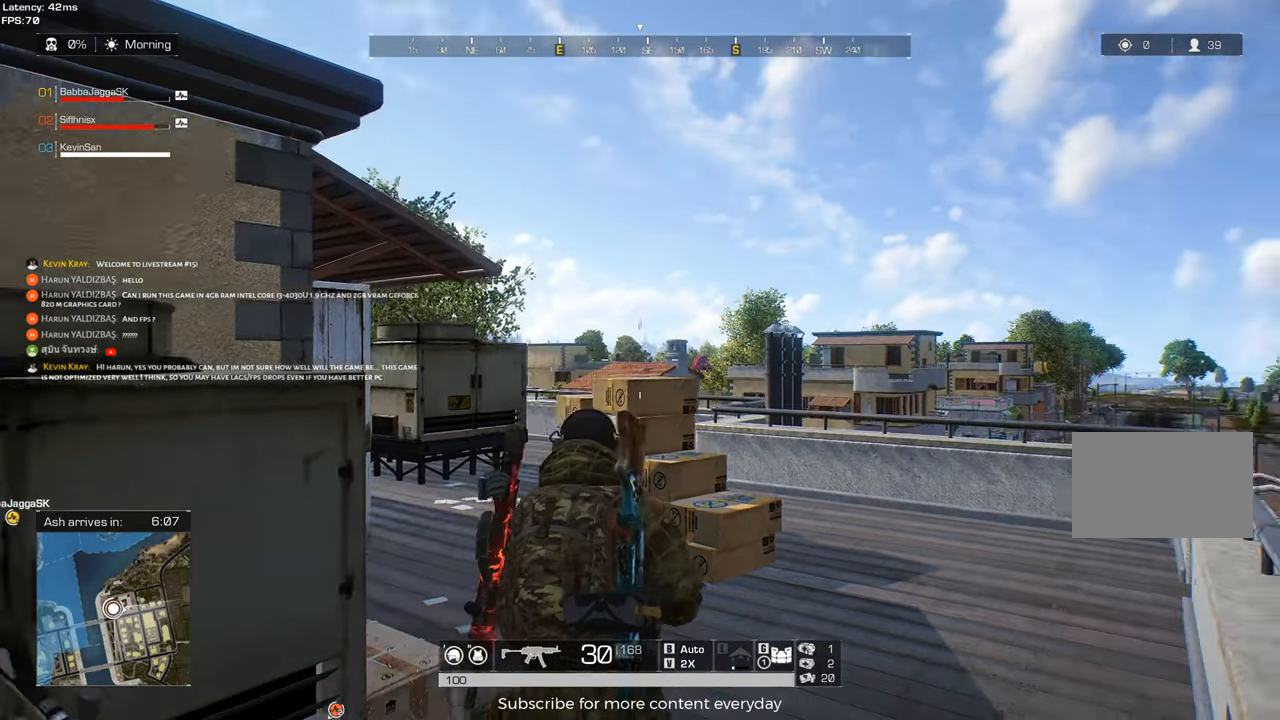
{"keys": [], "events": [[67, "d", "up"], [200, "g", "down"], [300, "g", "up"]]}
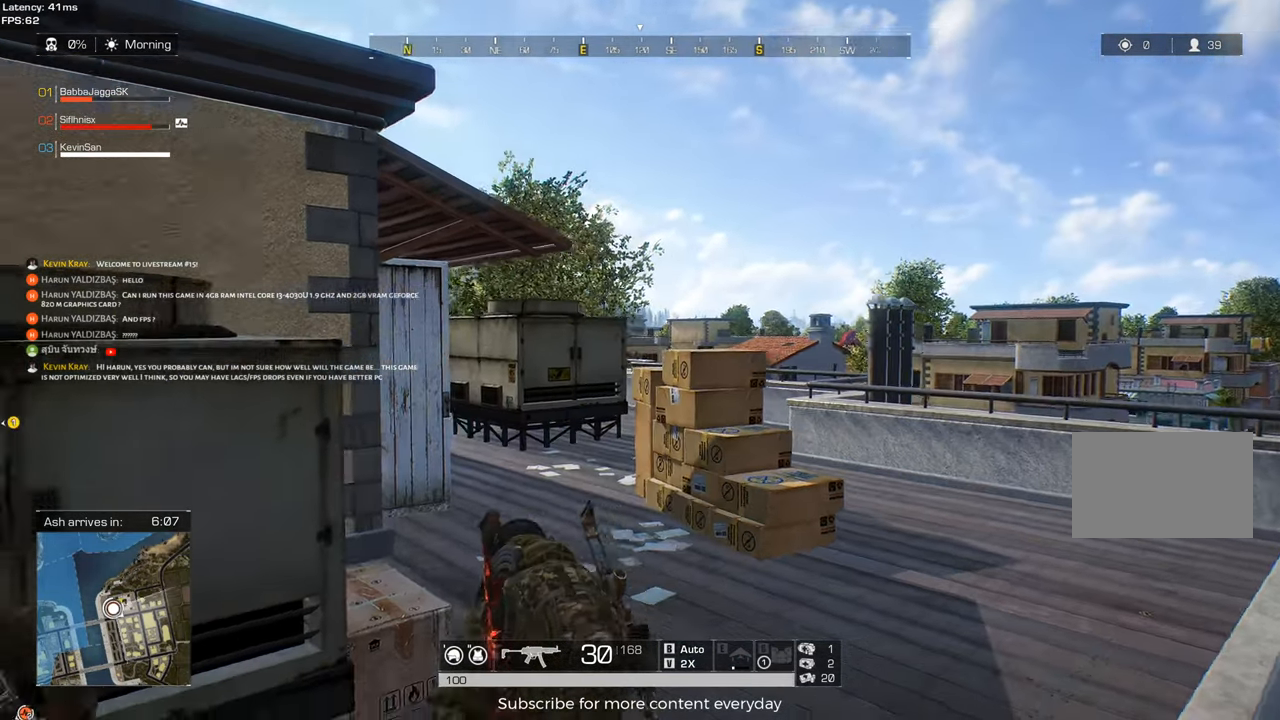
{"keys": [], "events": []}
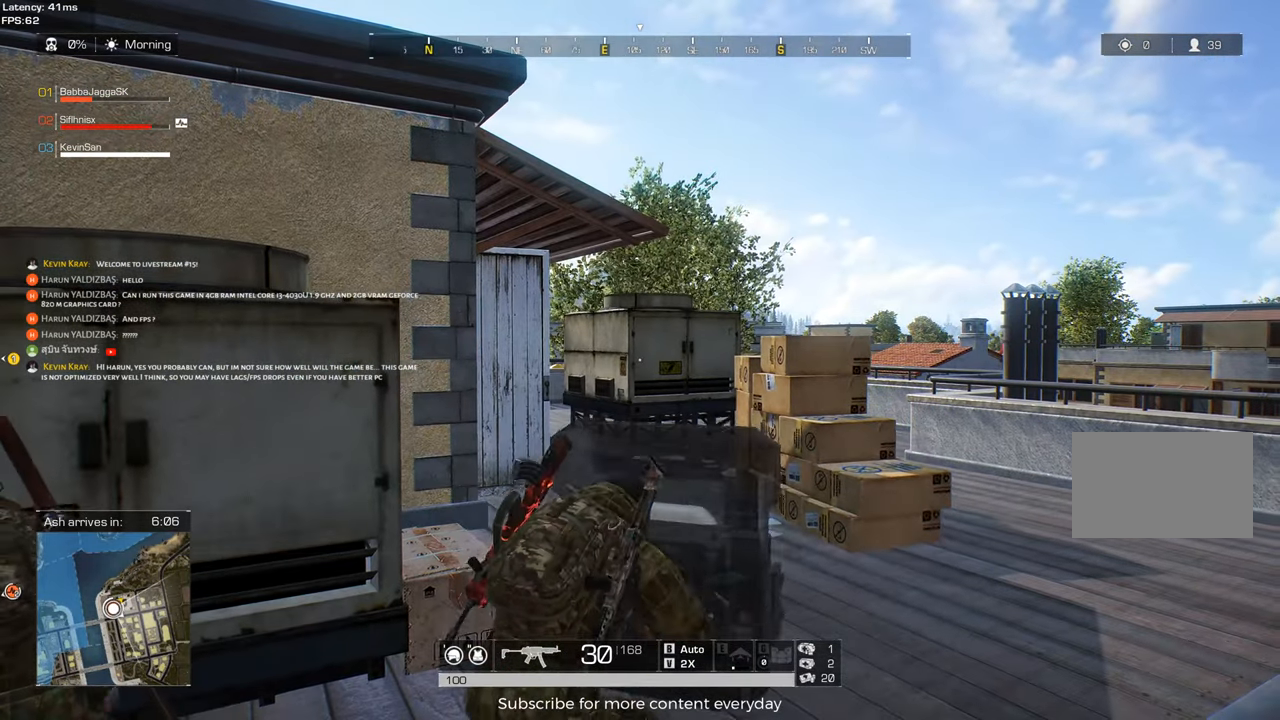
{"keys": [], "events": []}
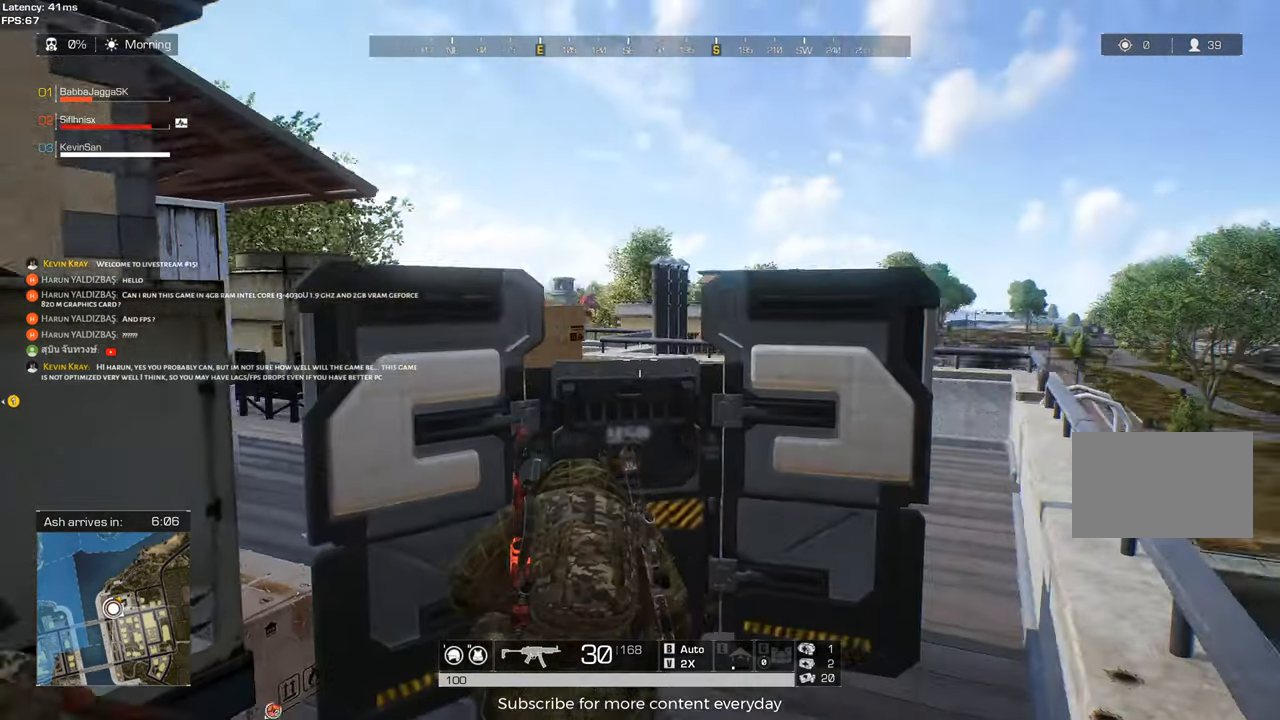
{"keys": ["r"], "events": [[117, "r", "down"], [200, "r", "up"], [483, "r", "down"]]}
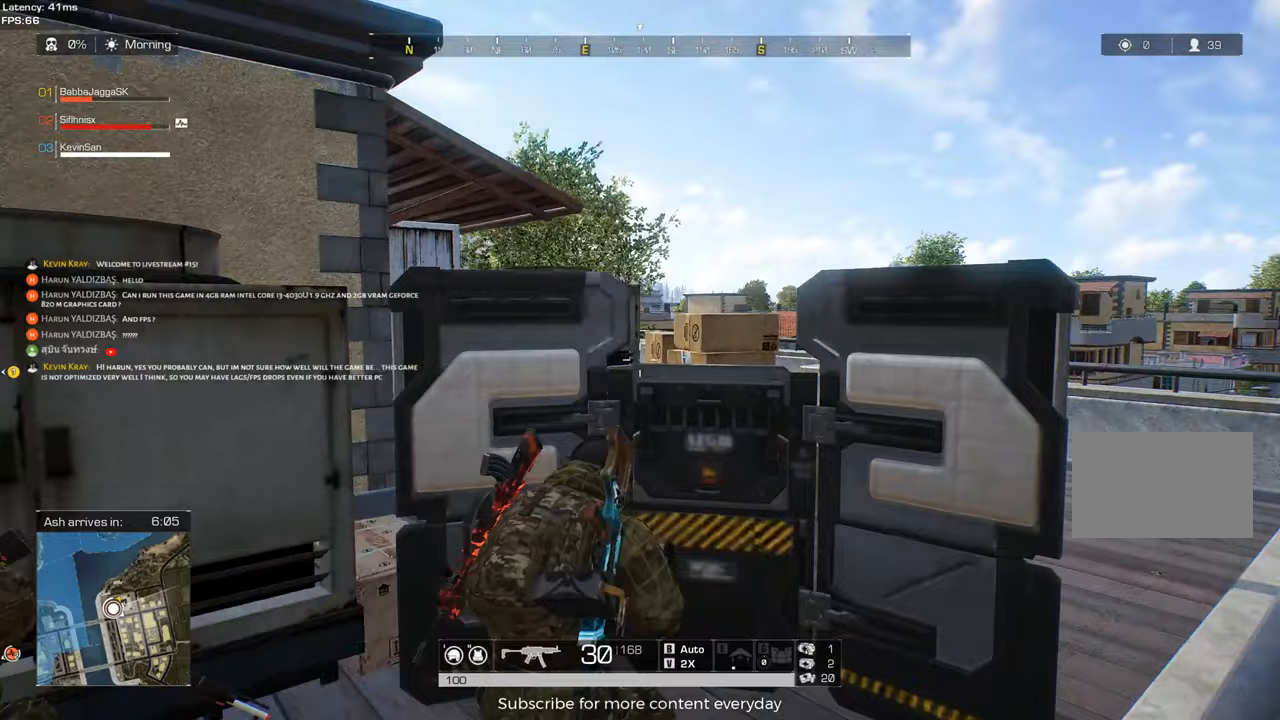
{"keys": [], "events": [[133, "r", "up"], [267, "s", "down"], [367, "d", "down"], [450, "s", "up"], [500, "d", "up"]]}
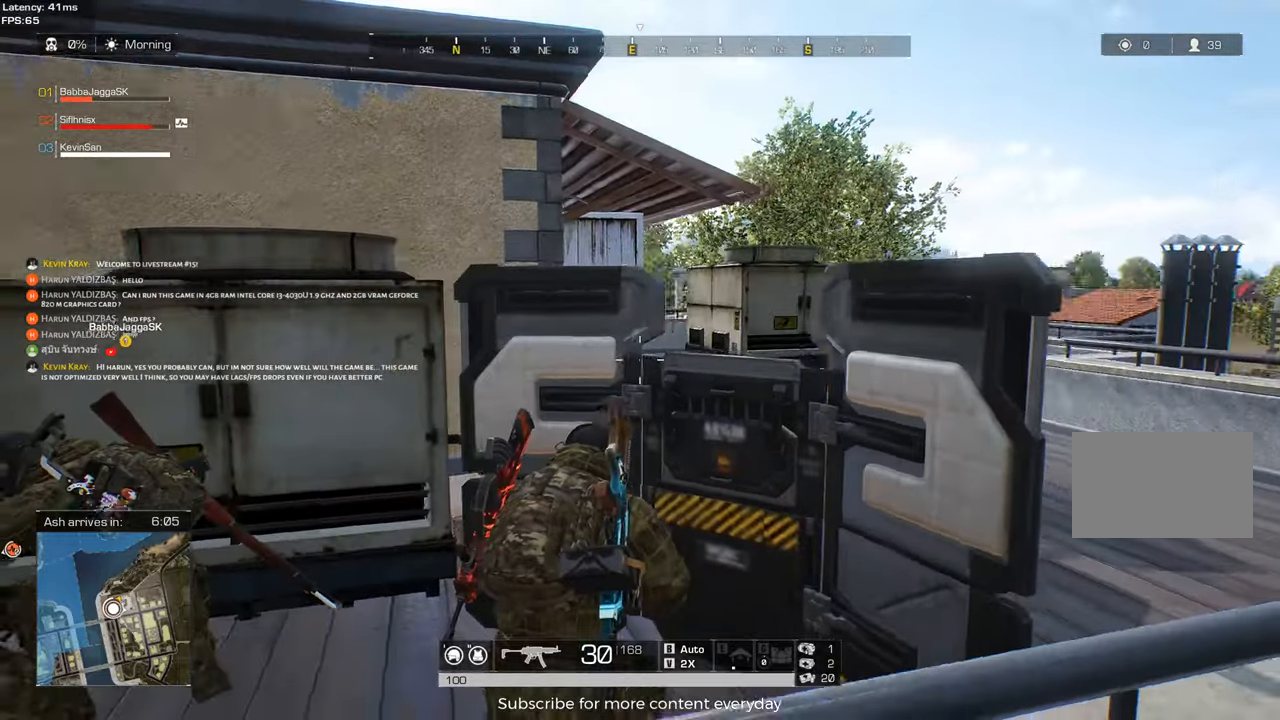
{"keys": [], "events": []}
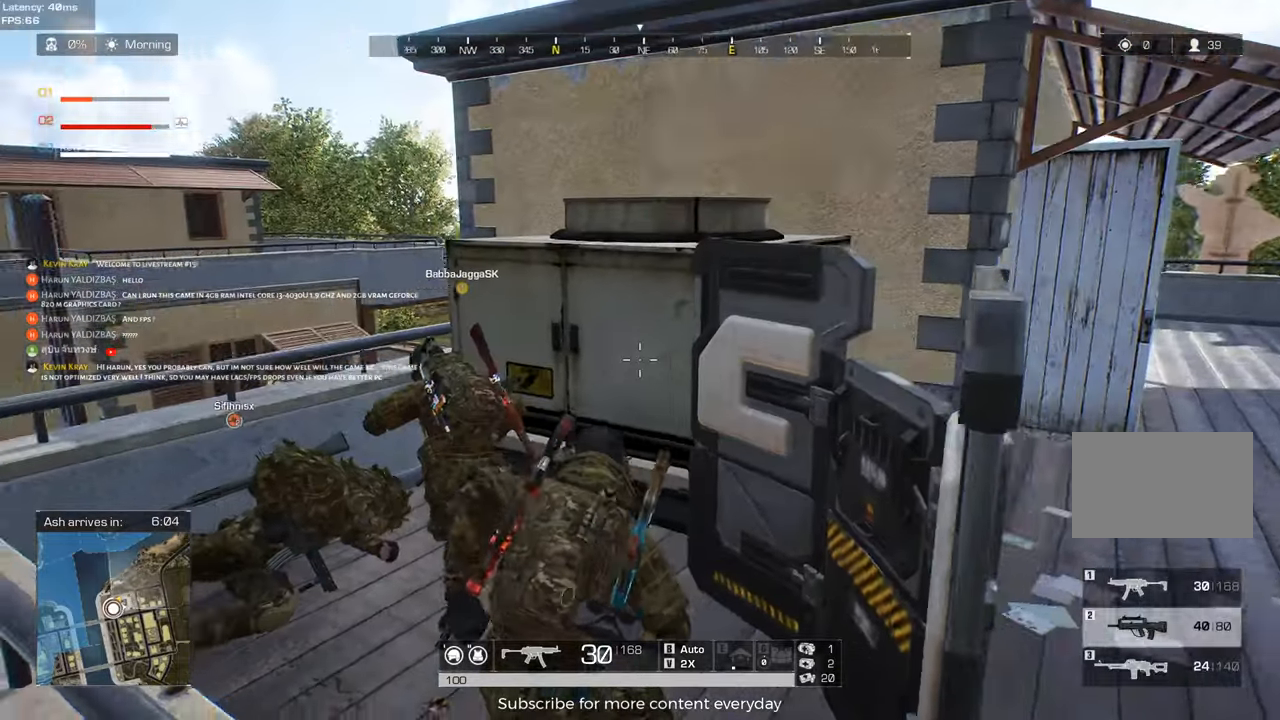
{"keys": ["c", "w"], "events": [[17, "a", "down"], [17, "w", "down"], [200, "a", "up"], [200, "w", "up"], [483, "c", "down"], [483, "w", "down"]]}
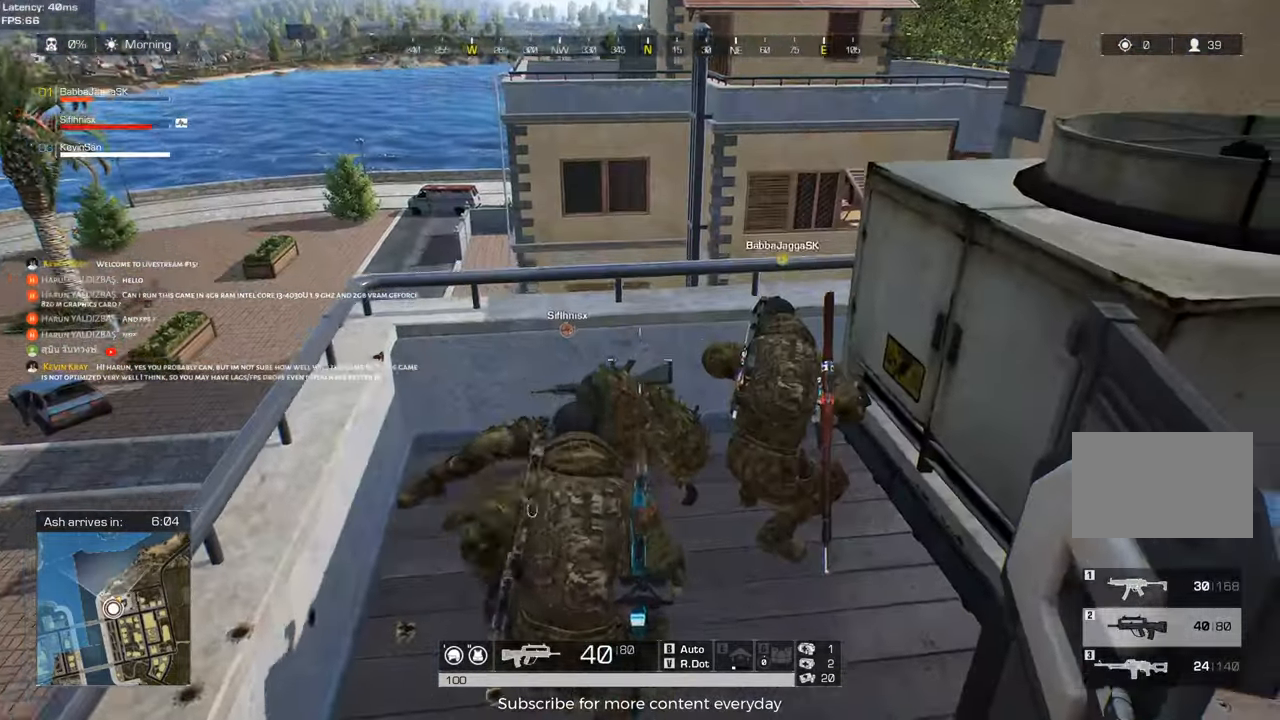
{"keys": ["s"], "events": [[33, "c", "up"], [83, "w", "up"], [450, "s", "down"]]}